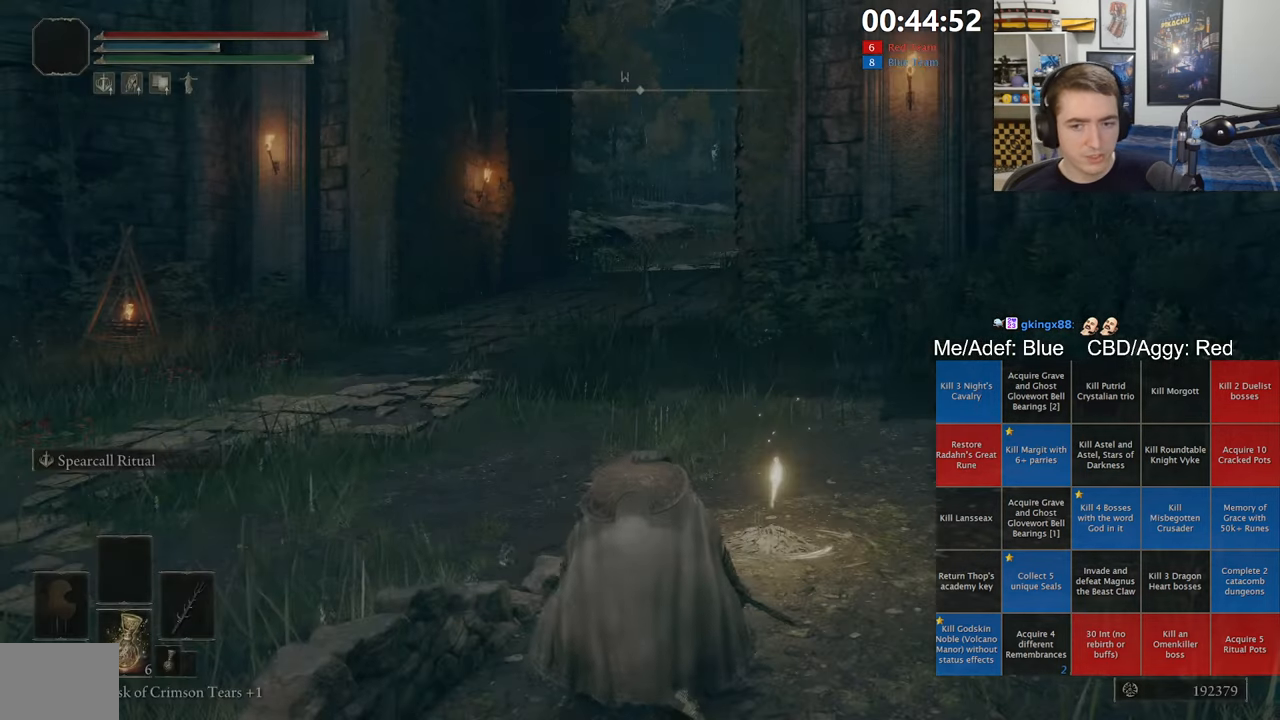
Gameplay with a controller (Xbox layout); each line is a JSON object with the inputs held at the frame after it. "events" lists button and stick changes between this image and that frame as [ms after this image, input, new state], when the widget could be followed in between.
{"buttons": [], "left_stick": "left", "right_stick": "right", "events": [[150, "left_stick", "up"], [383, "right_stick", "right"], [417, "left_stick", "left"]]}
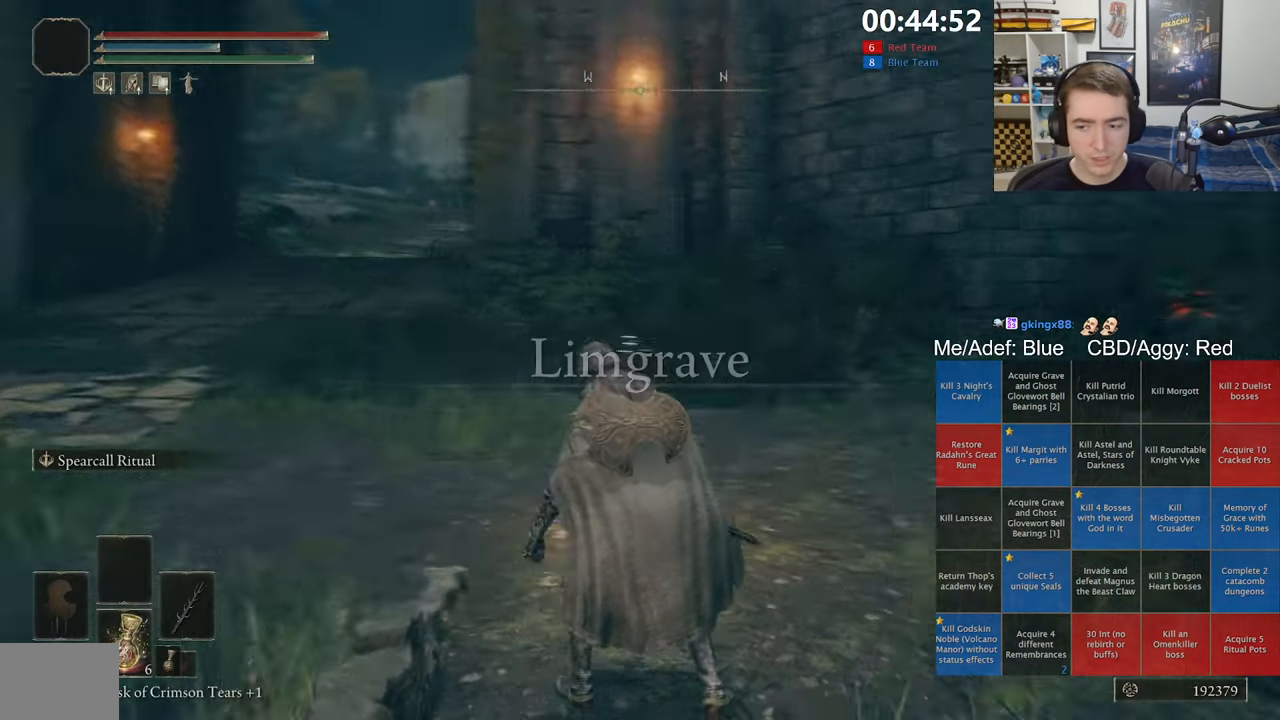
{"buttons": [], "left_stick": "up-left", "right_stick": "center", "events": [[50, "right_stick", "center"], [117, "left_stick", "up"], [150, "right_stick", "right"], [267, "right_stick", "center"], [317, "left_stick", "up-left"]]}
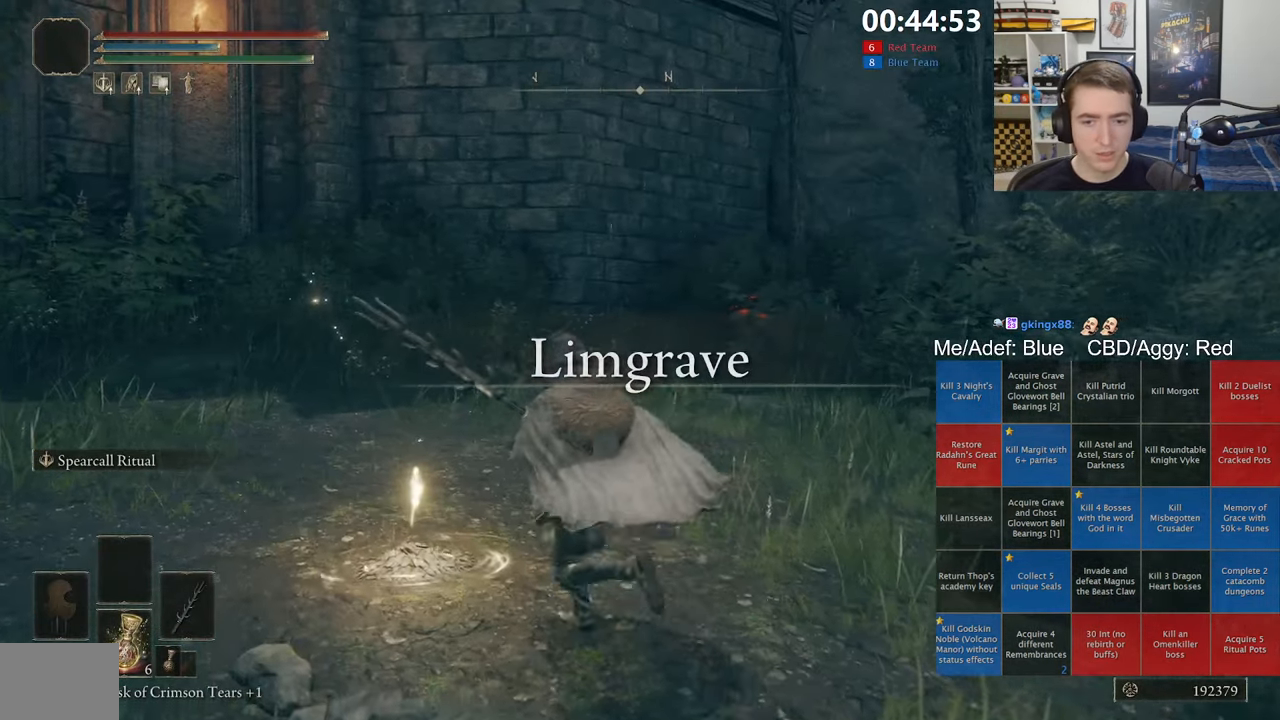
{"buttons": [], "left_stick": "center", "right_stick": "center", "events": [[17, "Y", "down"], [133, "Y", "up"], [183, "Y", "down"], [200, "left_stick", "center"], [267, "Y", "up"], [350, "Y", "down"], [400, "Y", "up"]]}
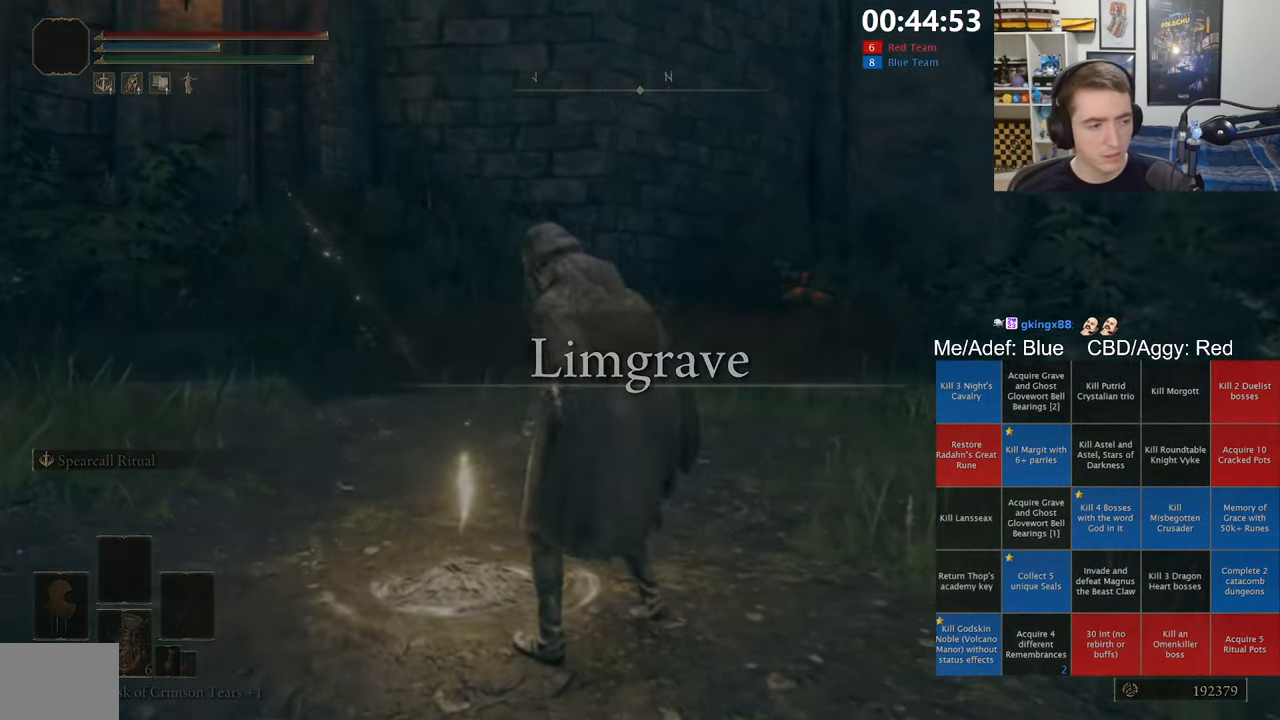
{"buttons": [], "left_stick": "center", "right_stick": "center", "events": []}
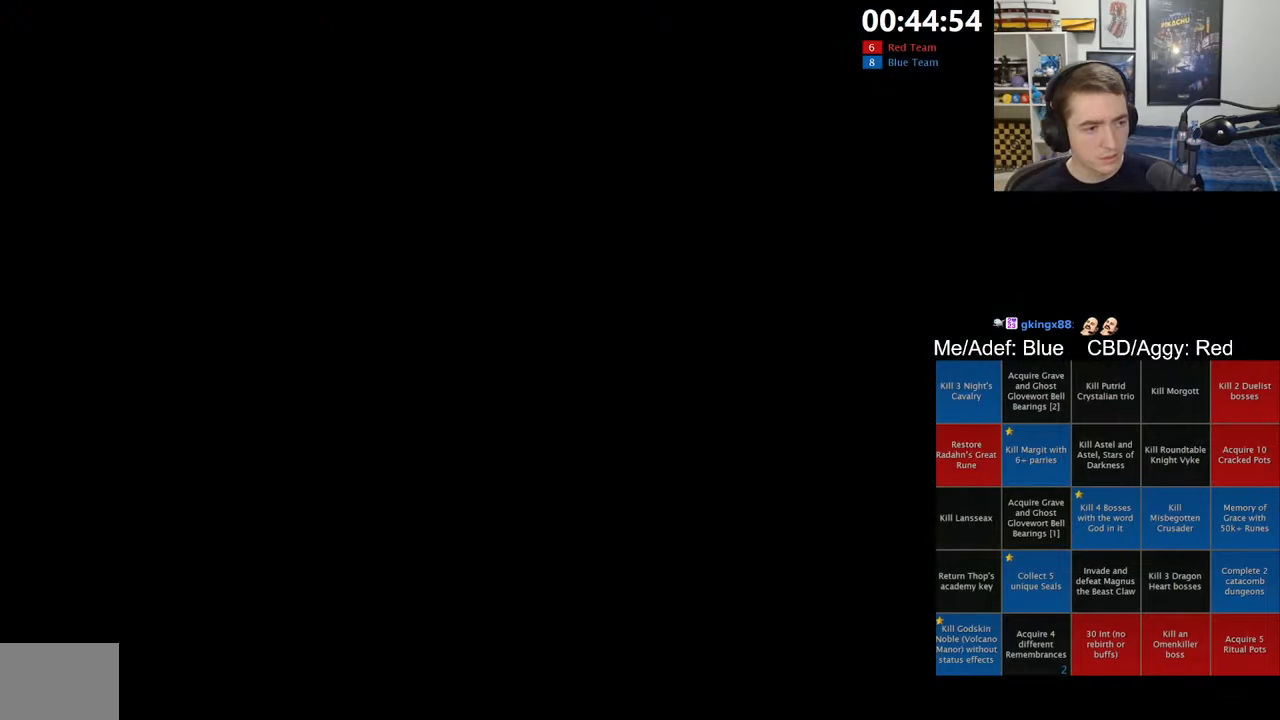
{"buttons": [], "left_stick": "center", "right_stick": "center", "events": []}
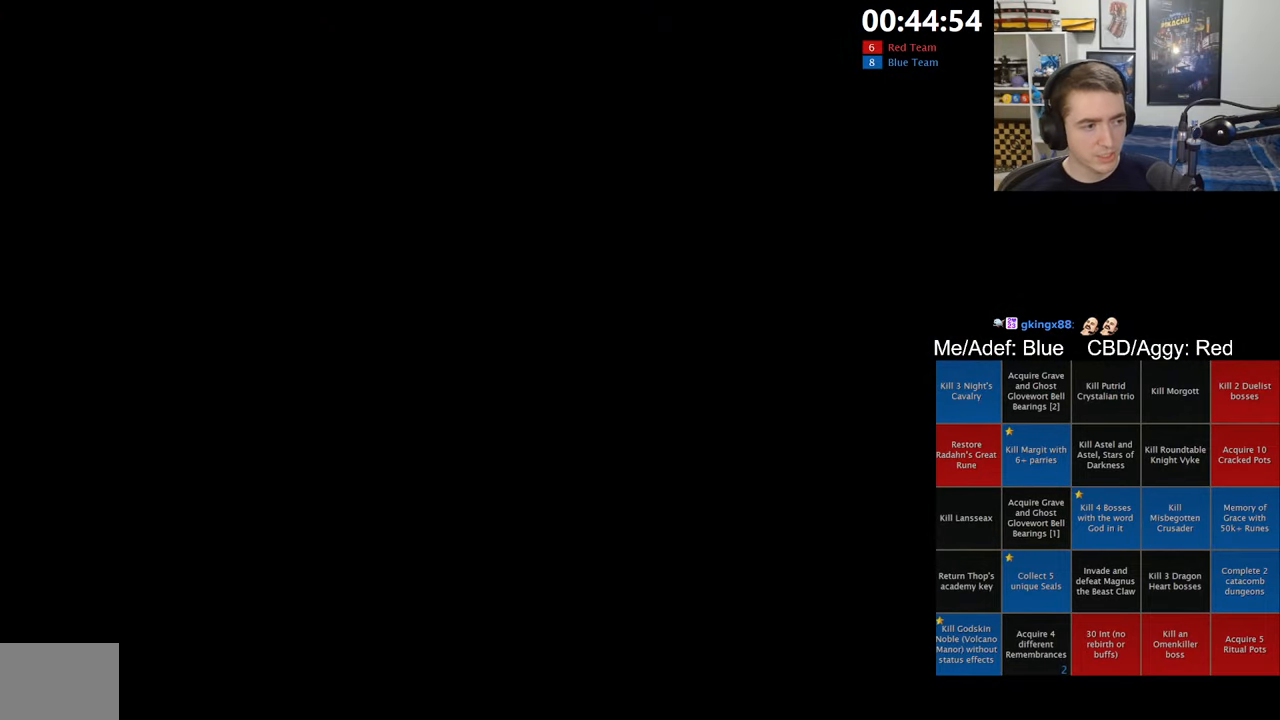
{"buttons": [], "left_stick": "center", "right_stick": "center", "events": []}
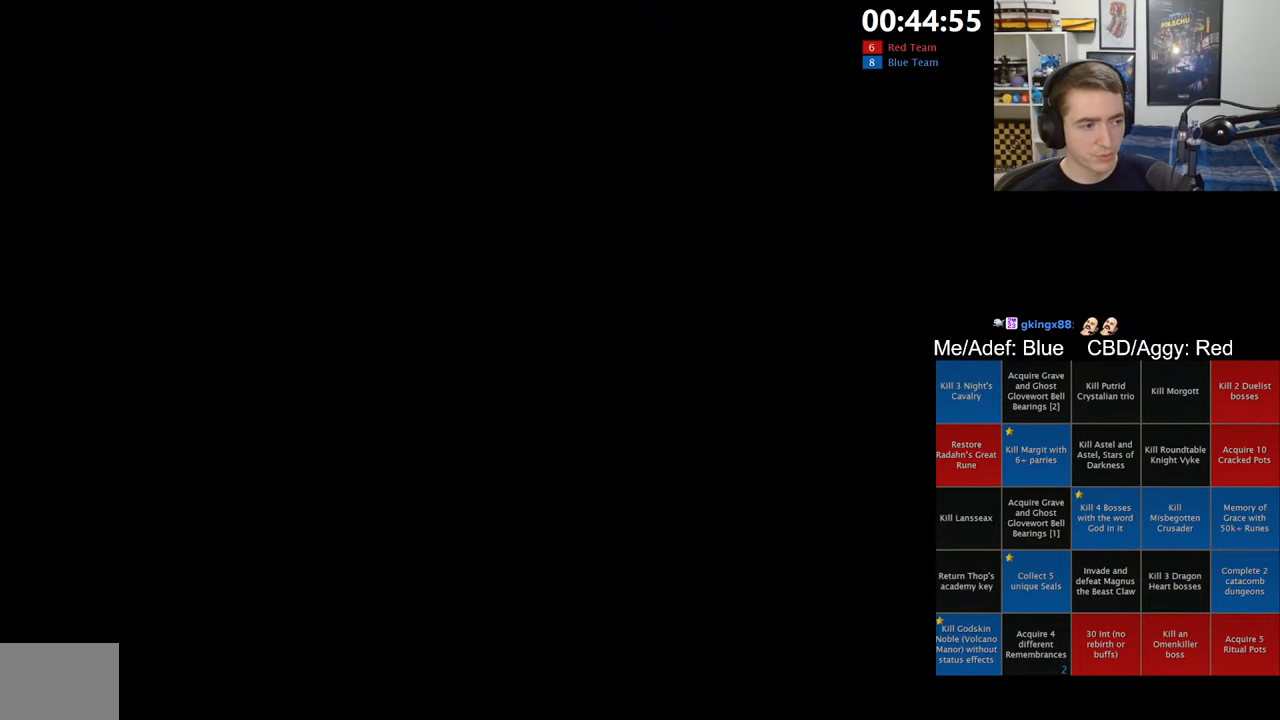
{"buttons": [], "left_stick": "center", "right_stick": "center", "events": []}
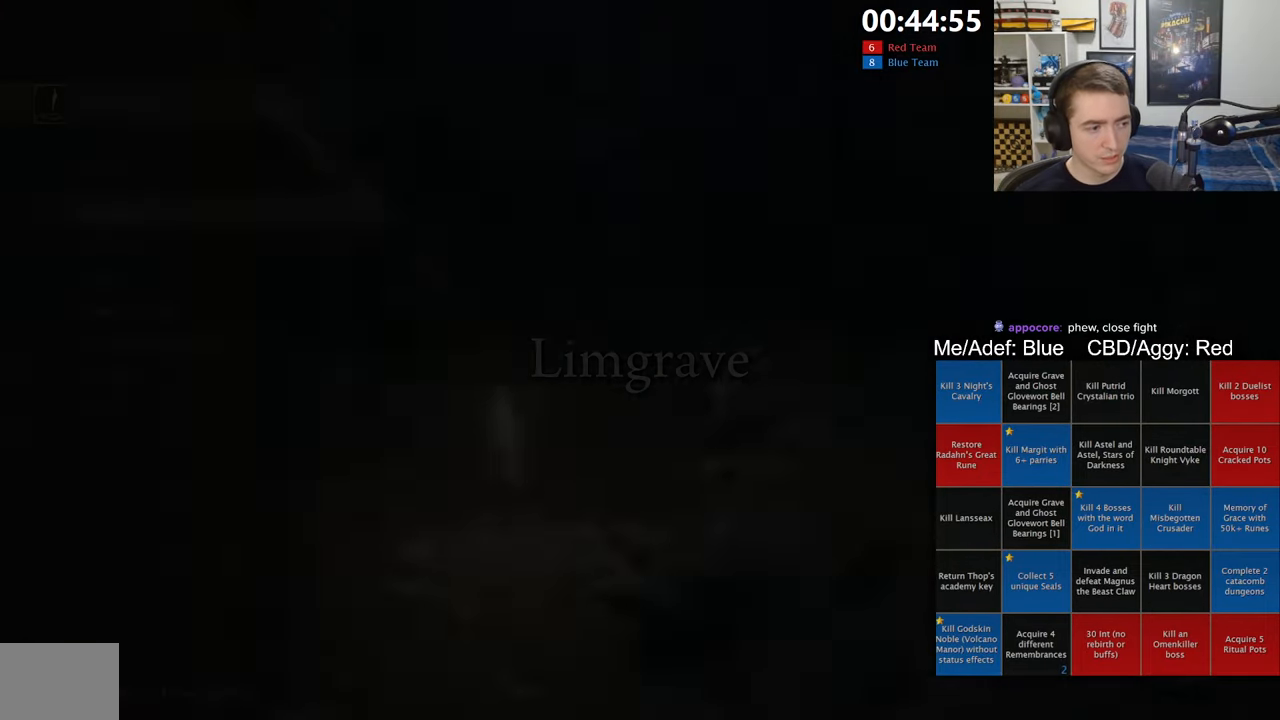
{"buttons": [], "left_stick": "center", "right_stick": "center", "events": []}
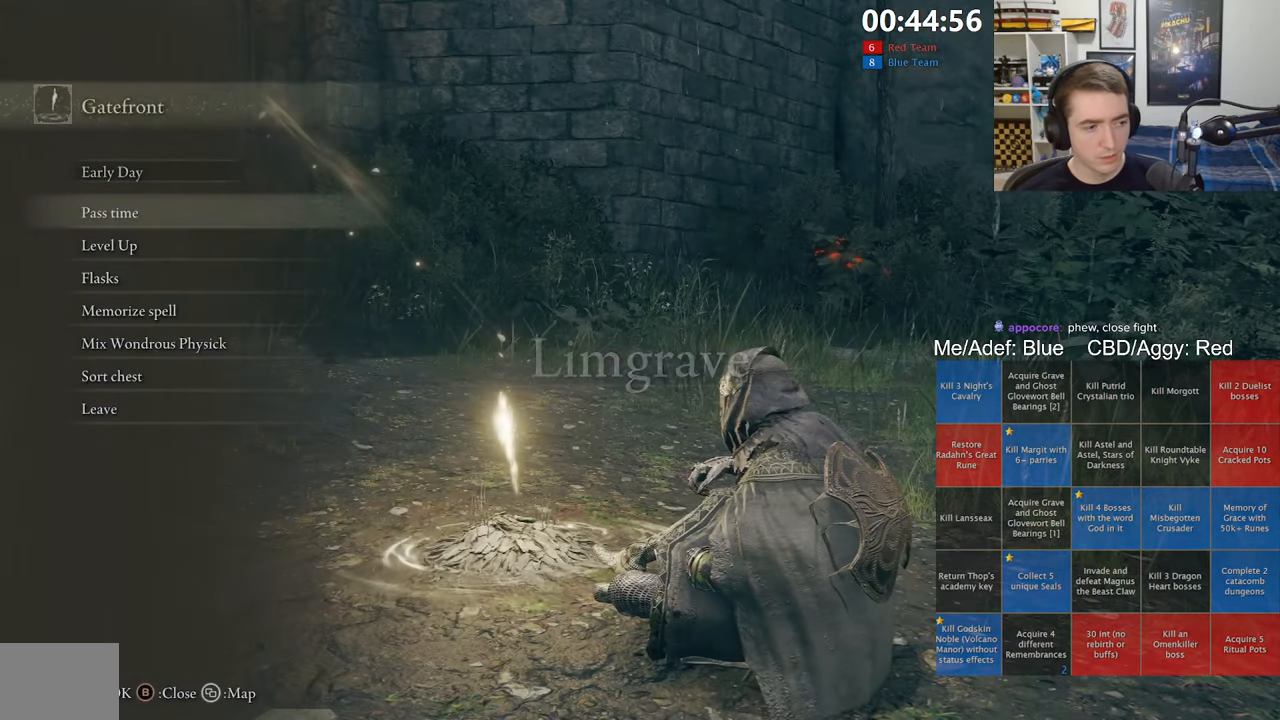
{"buttons": ["A"], "left_stick": "center", "right_stick": "center", "events": [[417, "DPAD_DOWN", "down"], [500, "A", "down"], [500, "DPAD_DOWN", "up"]]}
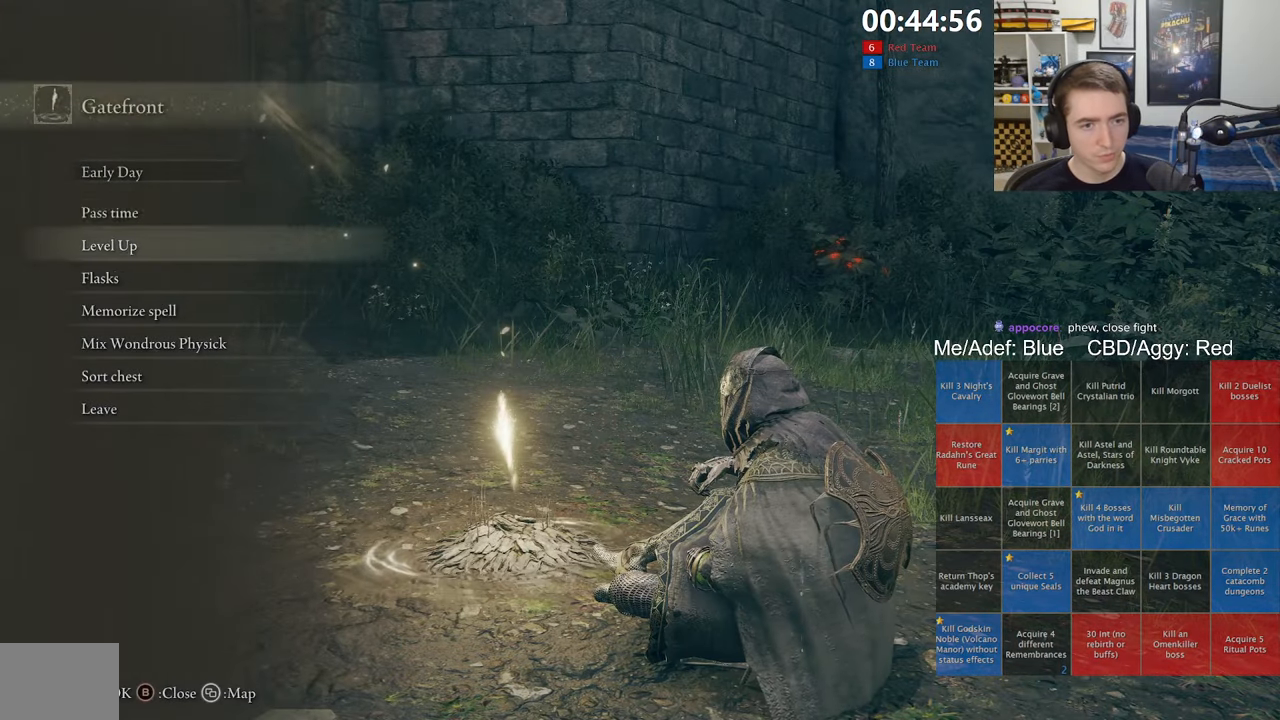
{"buttons": [], "left_stick": "center", "right_stick": "center", "events": [[117, "A", "up"]]}
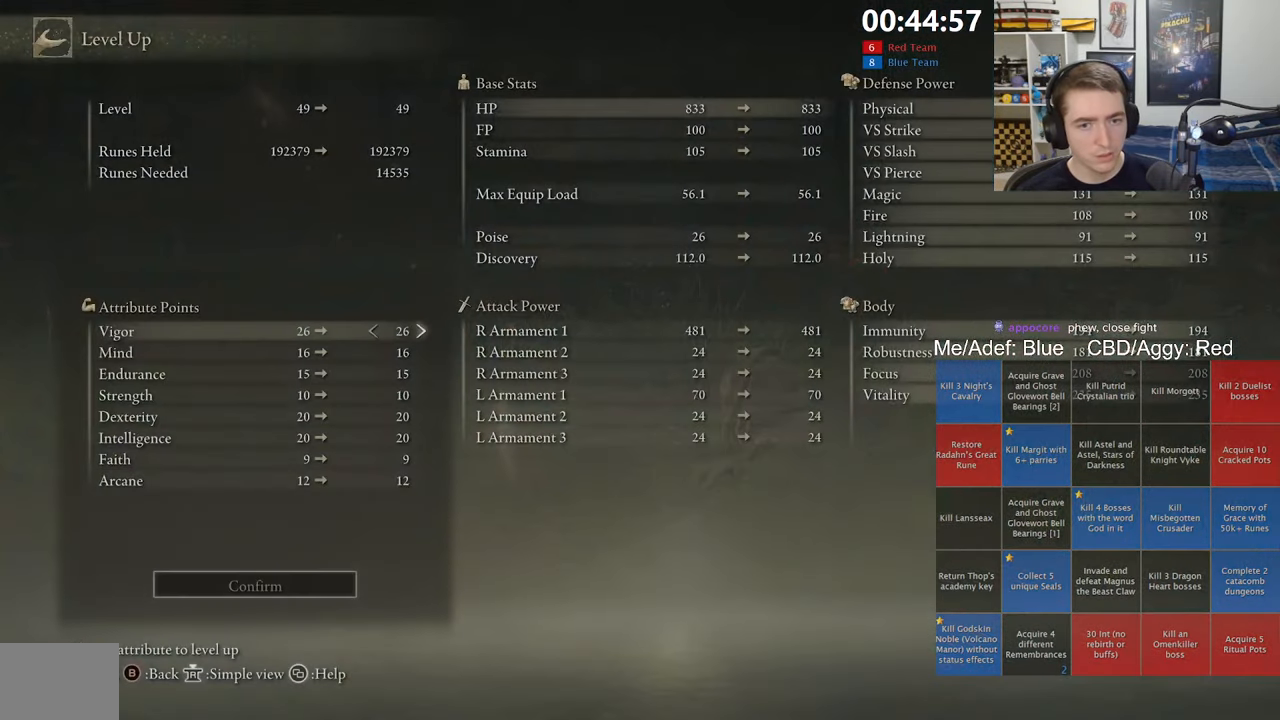
{"buttons": ["DPAD_RIGHT"], "left_stick": "center", "right_stick": "center", "events": [[334, "DPAD_RIGHT", "down"], [417, "DPAD_RIGHT", "up"], [484, "DPAD_RIGHT", "down"]]}
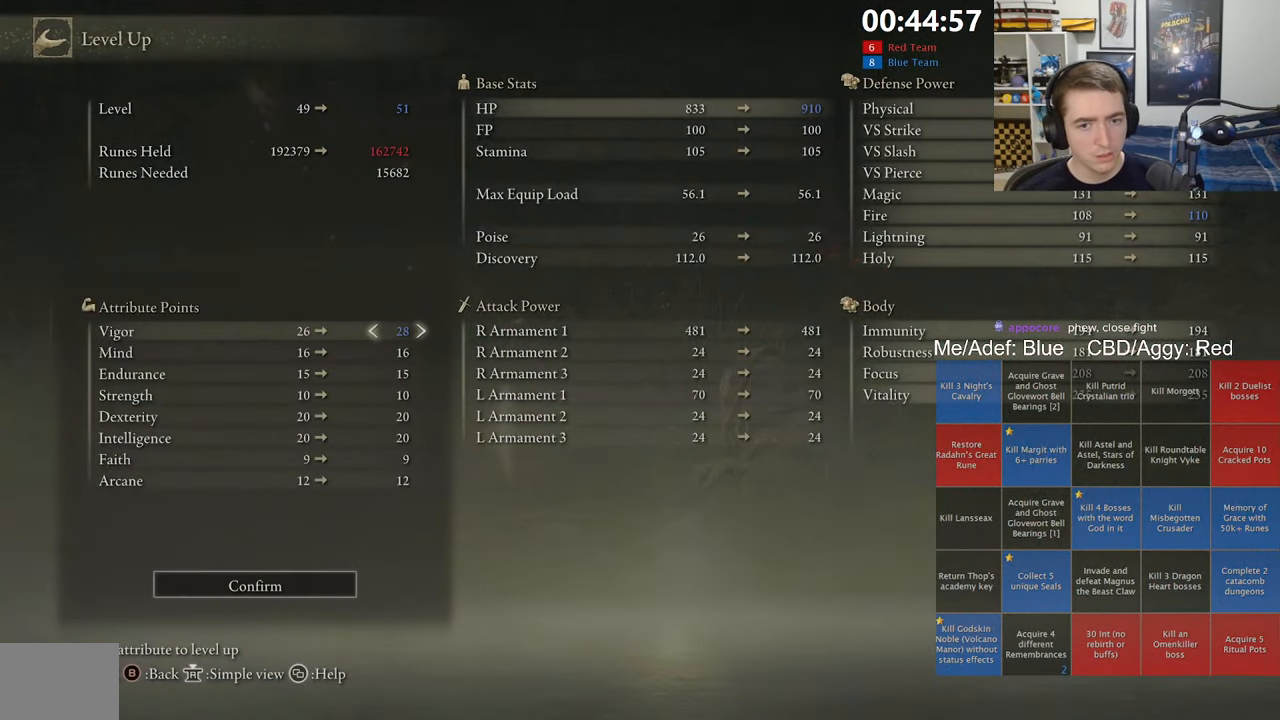
{"buttons": [], "left_stick": "center", "right_stick": "center", "events": [[50, "DPAD_RIGHT", "up"], [134, "DPAD_RIGHT", "down"], [200, "DPAD_RIGHT", "up"], [267, "DPAD_RIGHT", "down"], [350, "DPAD_RIGHT", "up"]]}
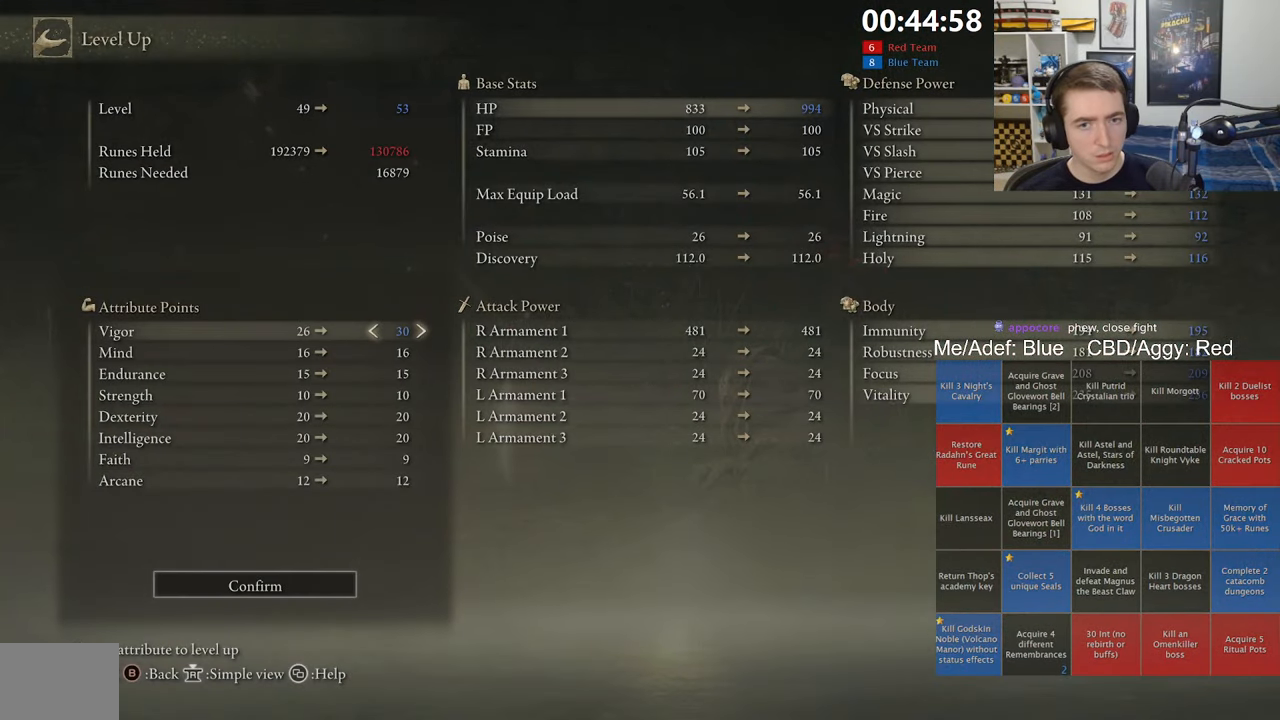
{"buttons": [], "left_stick": "center", "right_stick": "center", "events": [[117, "DPAD_DOWN", "down"], [484, "DPAD_DOWN", "up"]]}
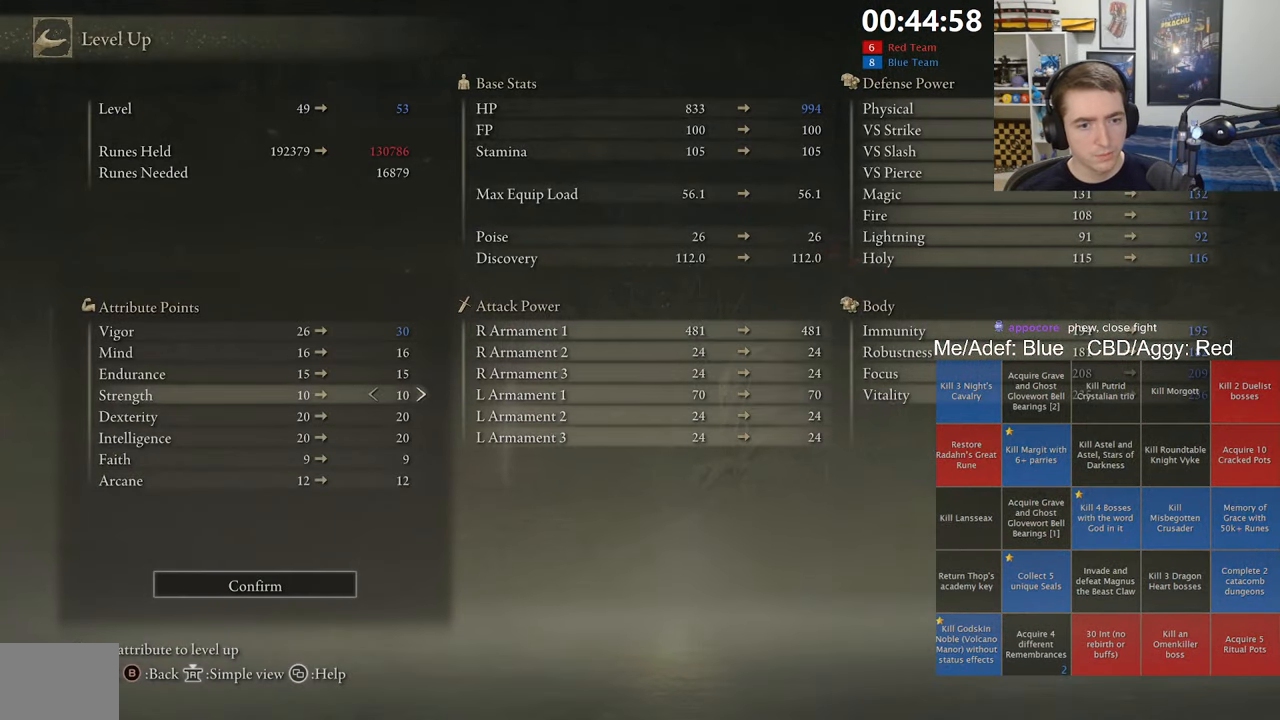
{"buttons": ["DPAD_RIGHT"], "left_stick": "center", "right_stick": "center", "events": [[200, "DPAD_DOWN", "down"], [300, "DPAD_DOWN", "up"], [366, "DPAD_RIGHT", "down"]]}
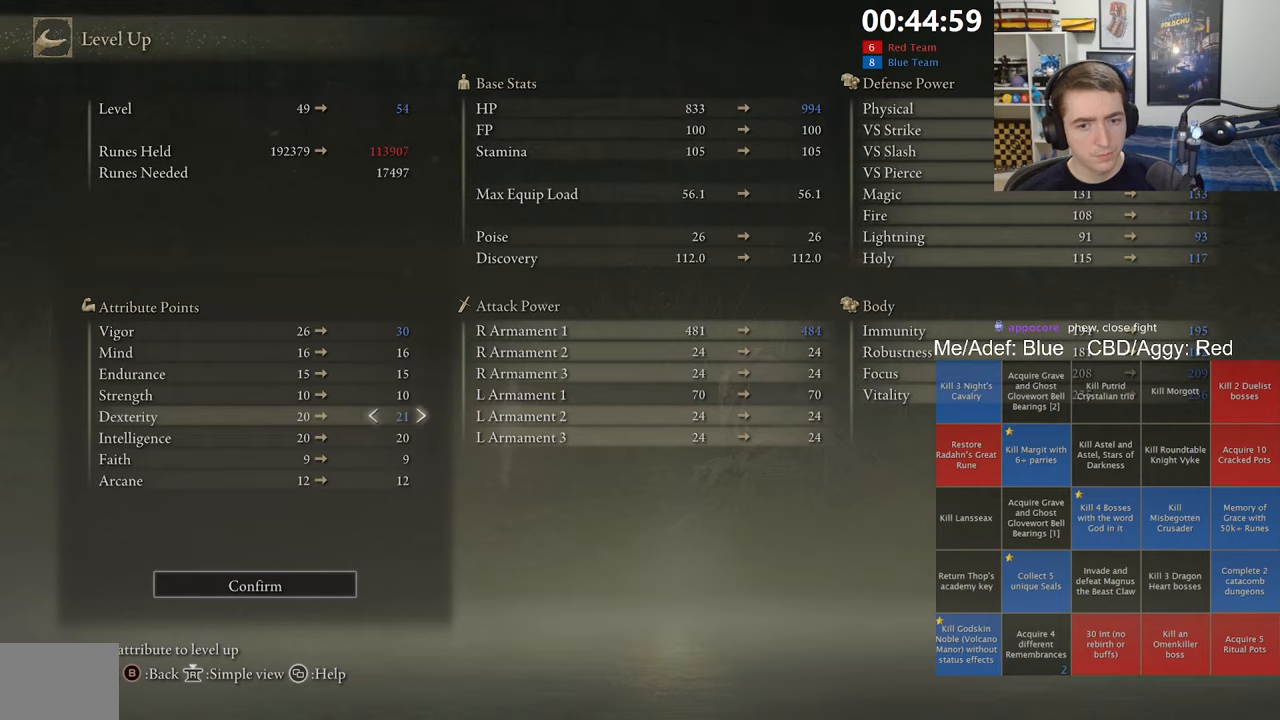
{"buttons": [], "left_stick": "center", "right_stick": "center", "events": [[483, "DPAD_RIGHT", "up"]]}
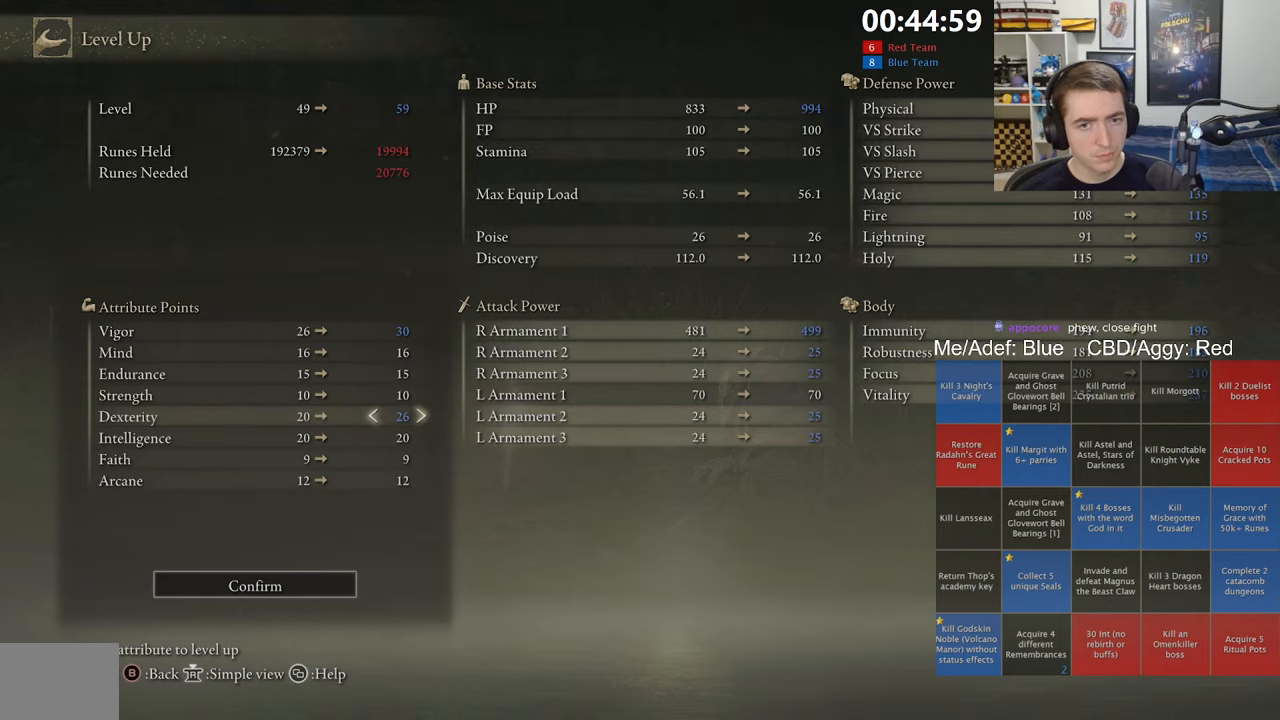
{"buttons": [], "left_stick": "center", "right_stick": "center", "events": [[233, "DPAD_LEFT", "down"], [316, "DPAD_LEFT", "up"]]}
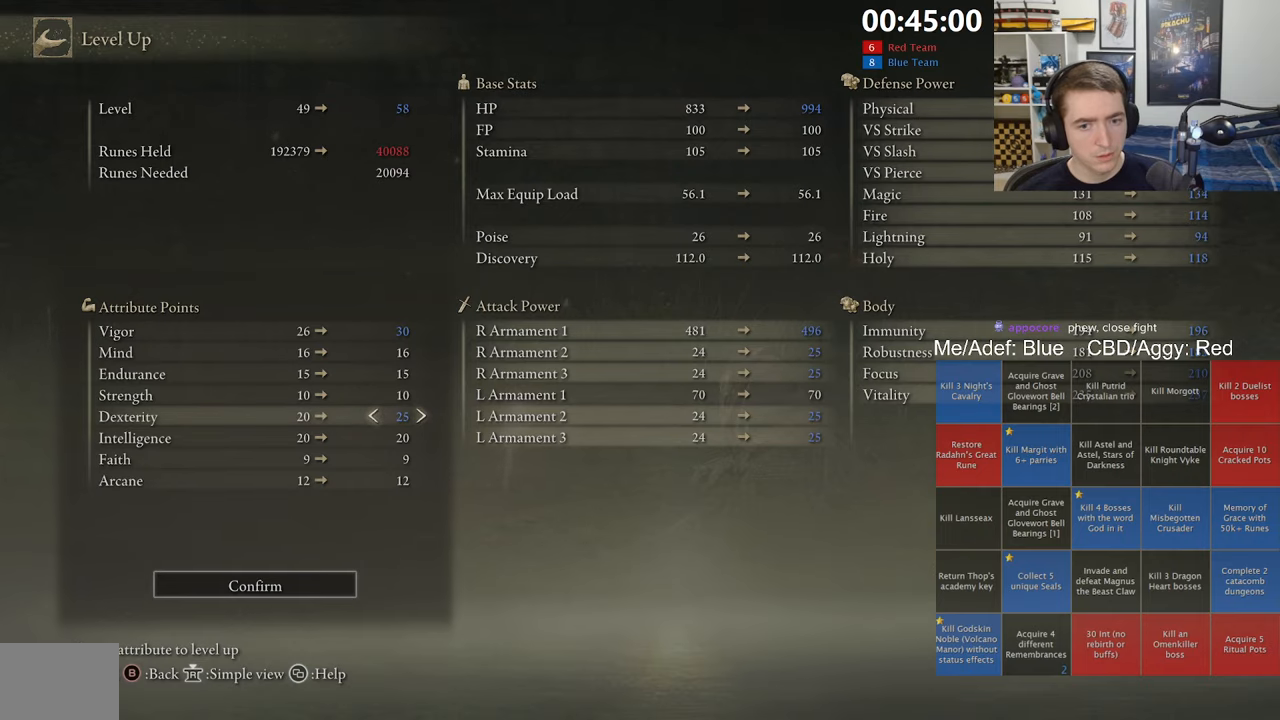
{"buttons": ["DPAD_RIGHT"], "left_stick": "center", "right_stick": "center", "events": [[66, "DPAD_LEFT", "down"], [183, "DPAD_LEFT", "up"], [316, "DPAD_UP", "down"], [400, "DPAD_UP", "up"], [500, "DPAD_RIGHT", "down"]]}
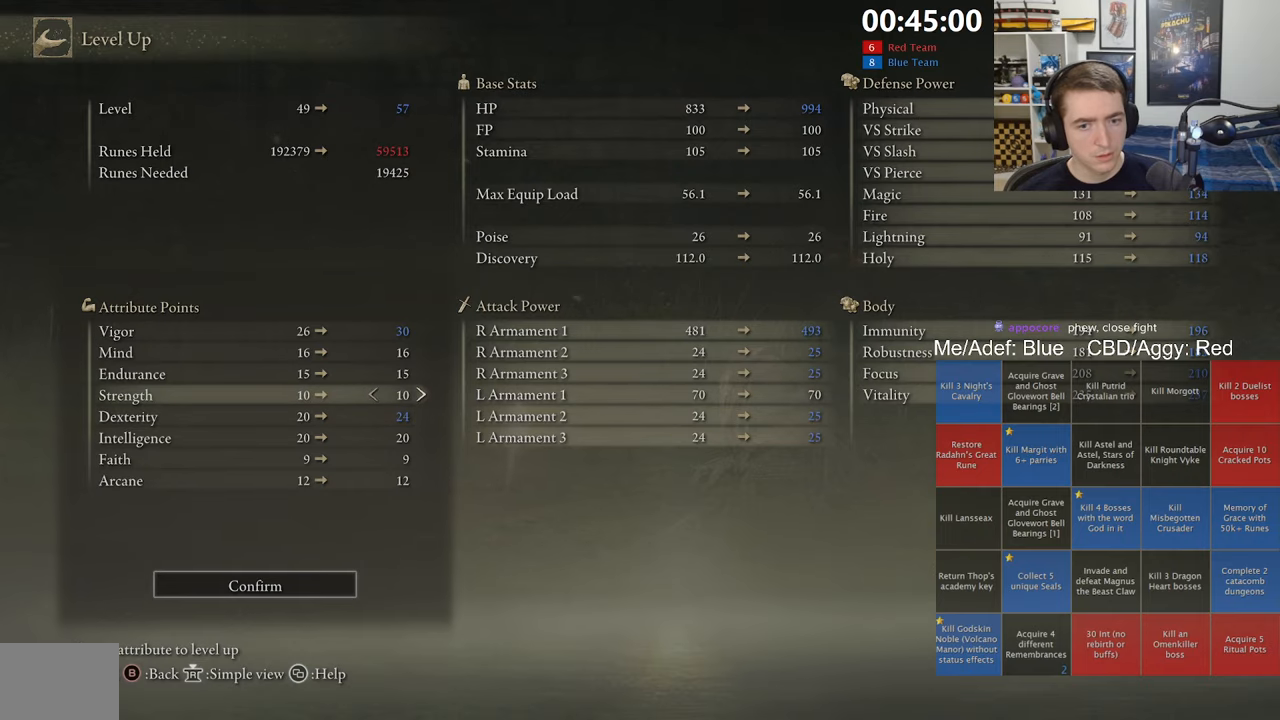
{"buttons": [], "left_stick": "center", "right_stick": "center", "events": [[100, "DPAD_RIGHT", "up"], [183, "DPAD_RIGHT", "down"], [250, "DPAD_RIGHT", "up"], [283, "DPAD_RIGHT", "down"], [383, "DPAD_RIGHT", "up"]]}
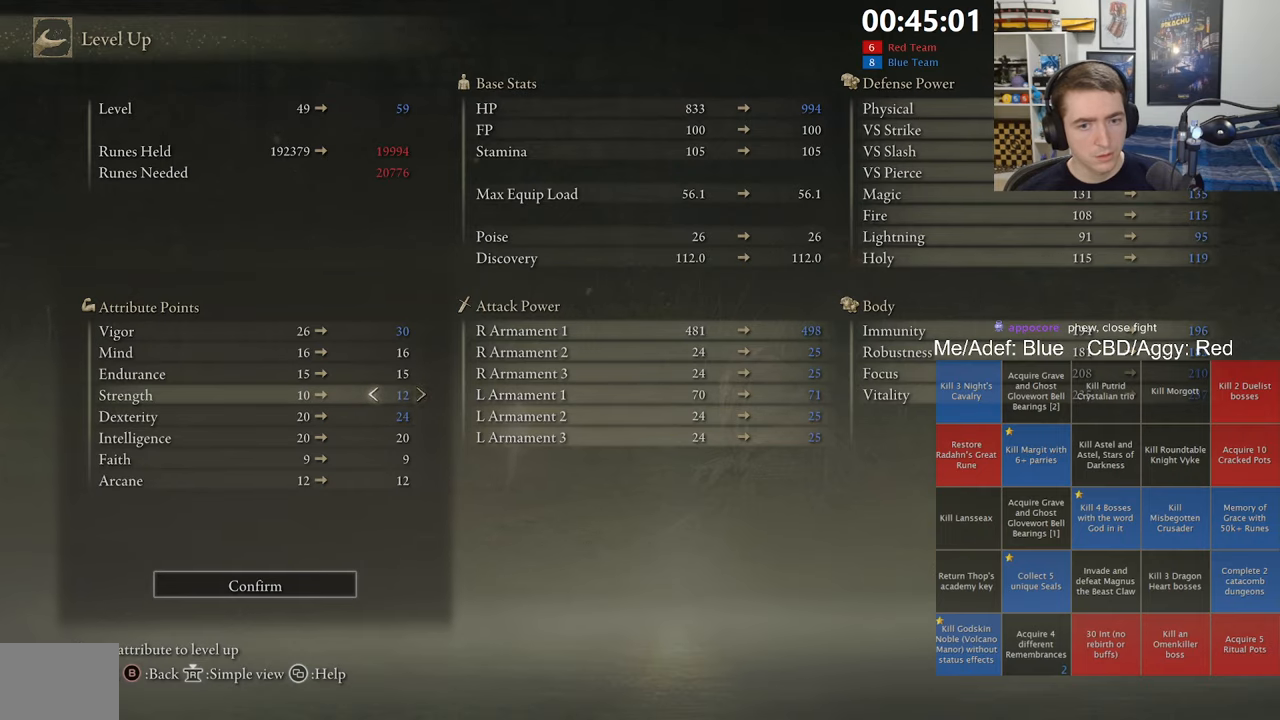
{"buttons": [], "left_stick": "center", "right_stick": "center", "events": [[66, "A", "down"], [183, "A", "up"], [183, "DPAD_LEFT", "down"], [283, "DPAD_LEFT", "up"], [300, "A", "down"], [416, "A", "up"]]}
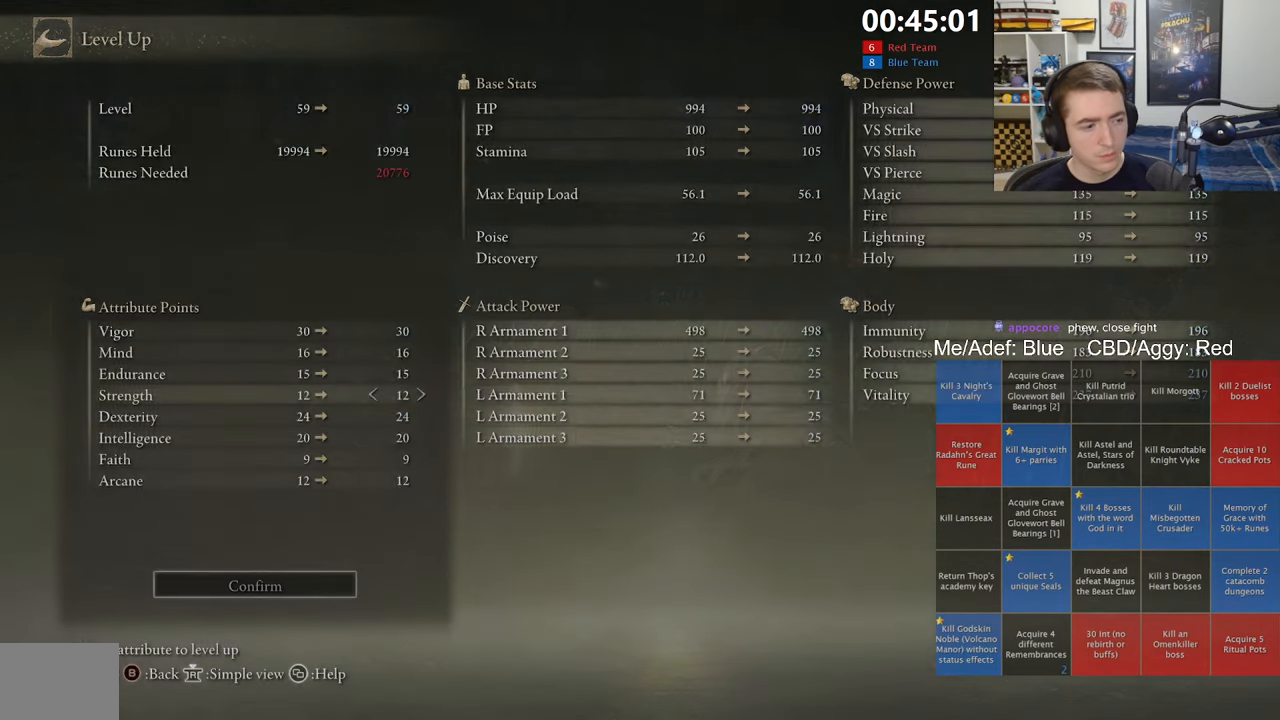
{"buttons": ["B"], "left_stick": "up", "right_stick": "center", "events": [[50, "B", "down"], [150, "B", "up"], [166, "left_stick", "up"], [216, "B", "down"], [283, "B", "up"], [383, "B", "down"]]}
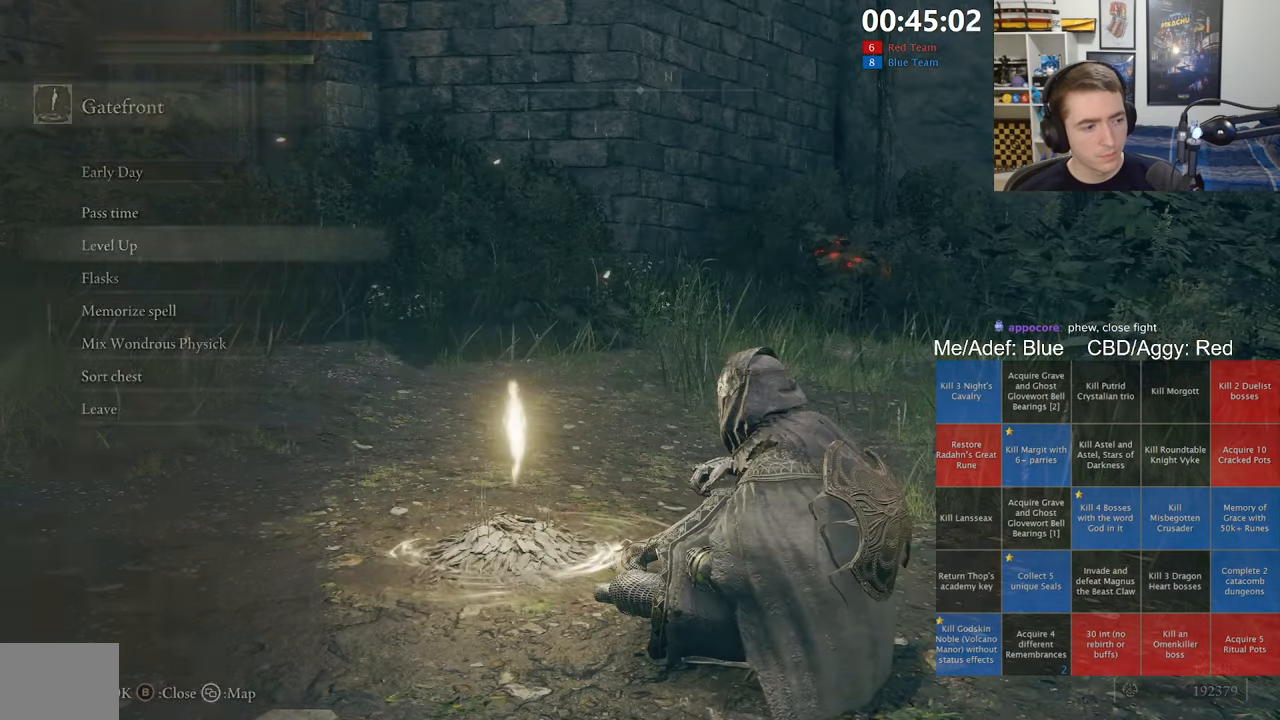
{"buttons": [], "left_stick": "up", "right_stick": "right", "events": [[116, "B", "up"], [316, "right_stick", "right"]]}
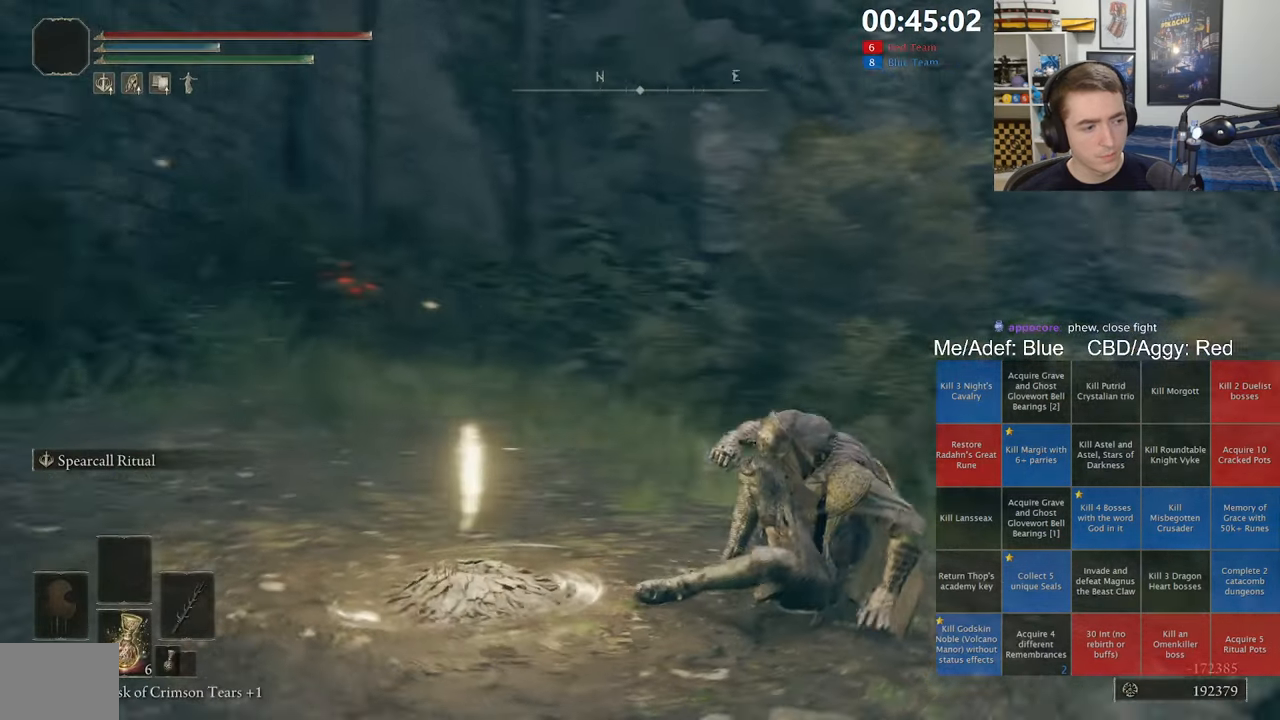
{"buttons": ["B"], "left_stick": "up", "right_stick": "center", "events": [[216, "right_stick", "center"], [300, "B", "down"]]}
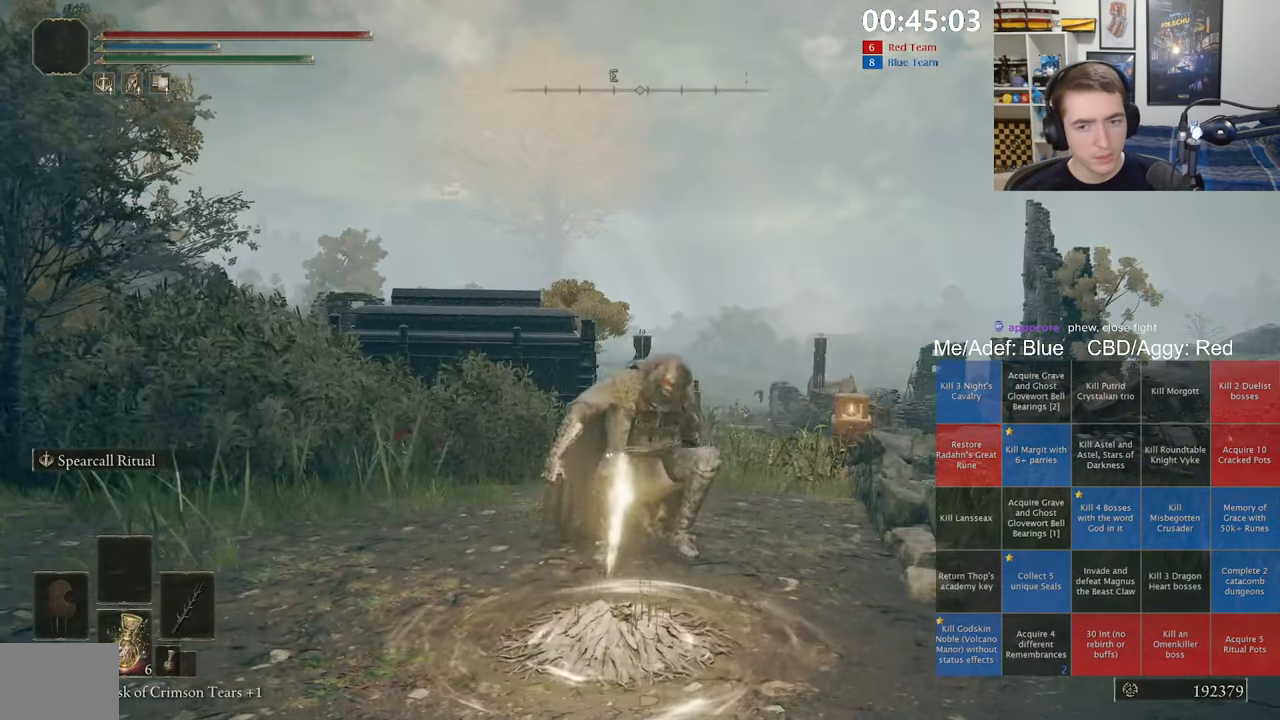
{"buttons": ["B", "Y"], "left_stick": "up", "right_stick": "center", "events": [[16, "Y", "down"], [350, "DPAD_UP", "down"], [450, "DPAD_UP", "up"]]}